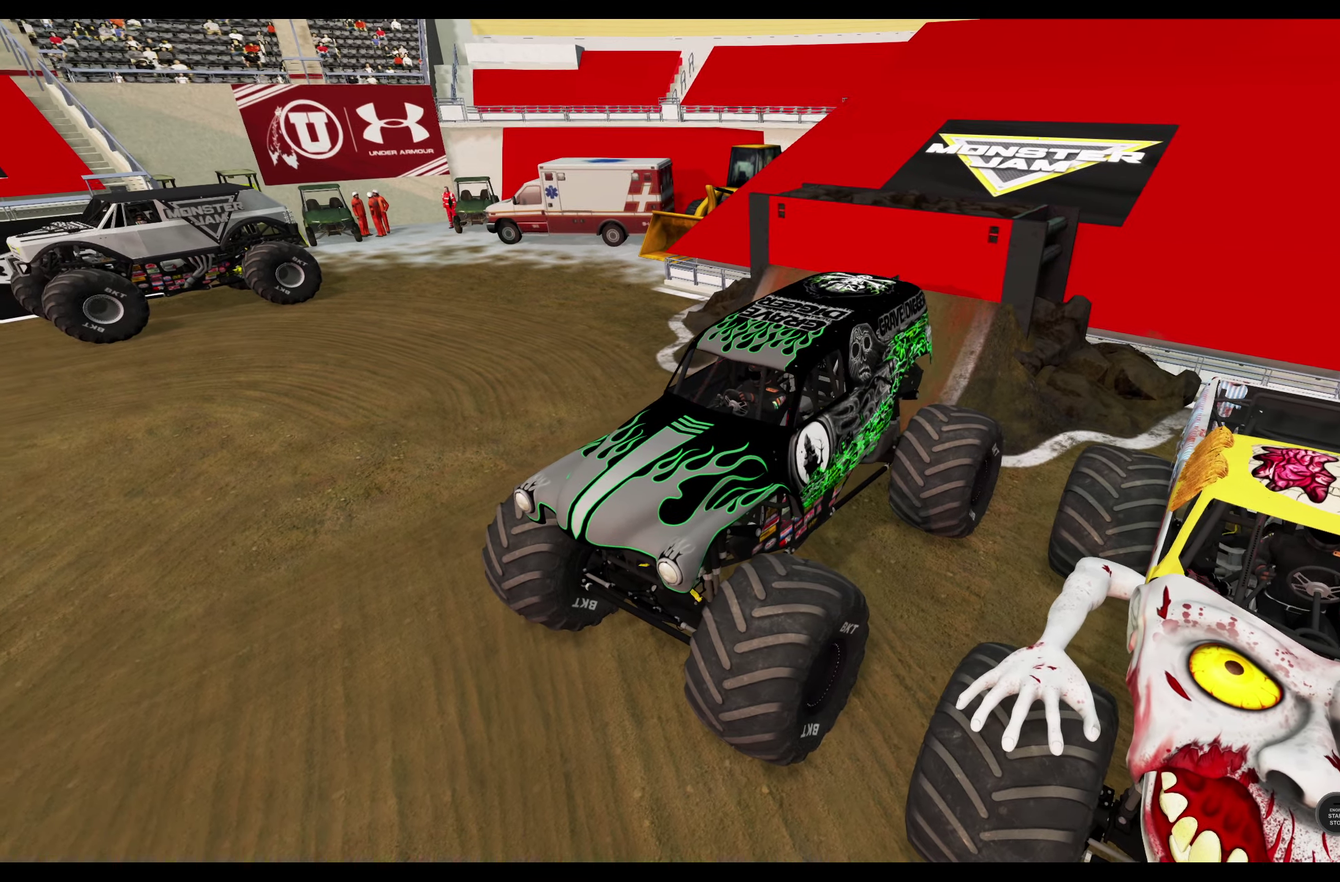
Gameplay with a controller (Xbox layout); each line is a JSON object with the inputs held at the frame after it (dt_ms = milliseconds from this image to that frame). "events" lists button and stick changes between this image and that frame as [ms after this image, input, new state], when the widget could be followed in between.
{"dt_ms": 600, "buttons": ["SELECT"], "left_stick": "center", "right_stick": "center", "events": [[500, "SELECT", "down"]]}
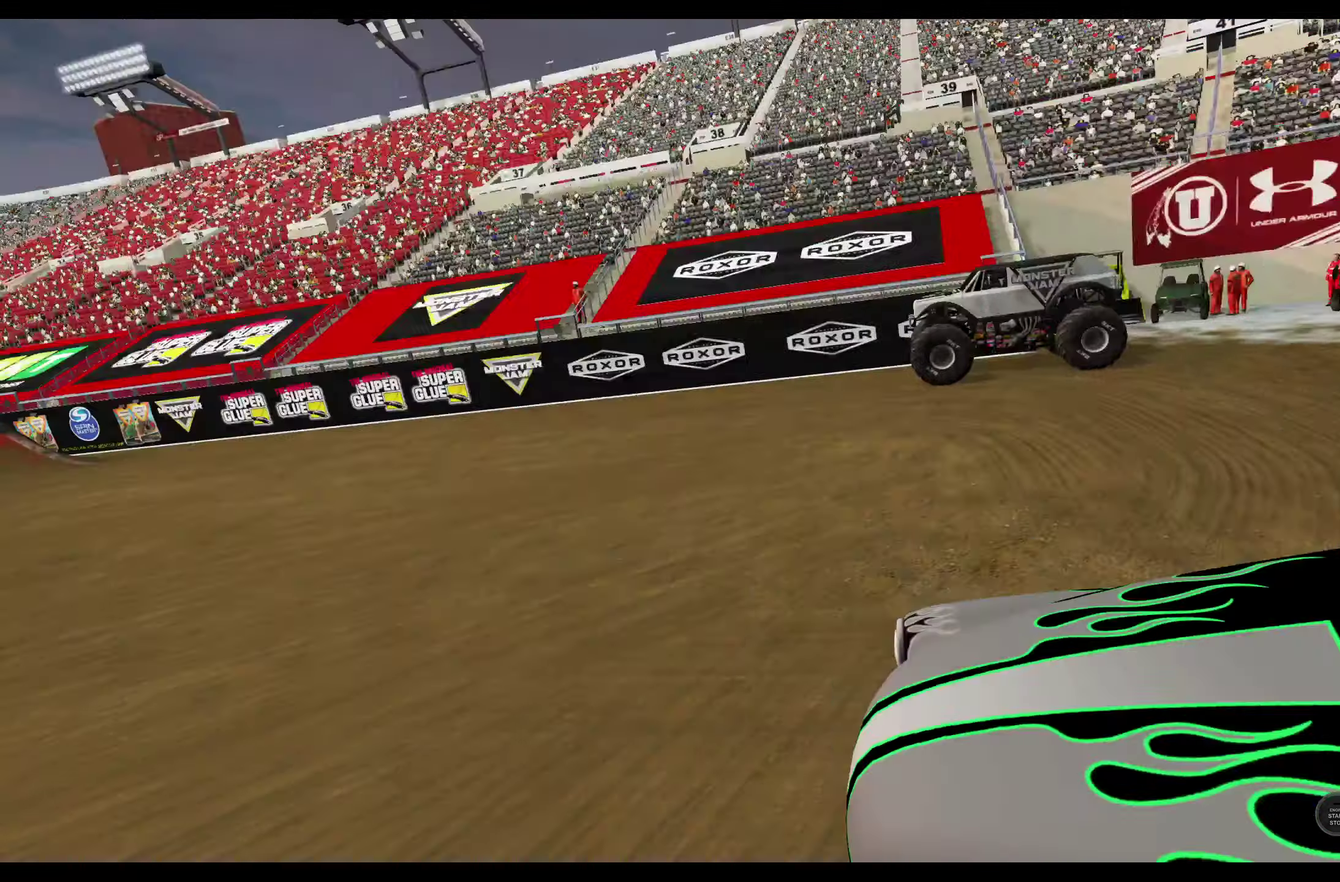
{"dt_ms": 400, "buttons": [], "left_stick": "center", "right_stick": "center", "events": [[33, "SELECT", "up"]]}
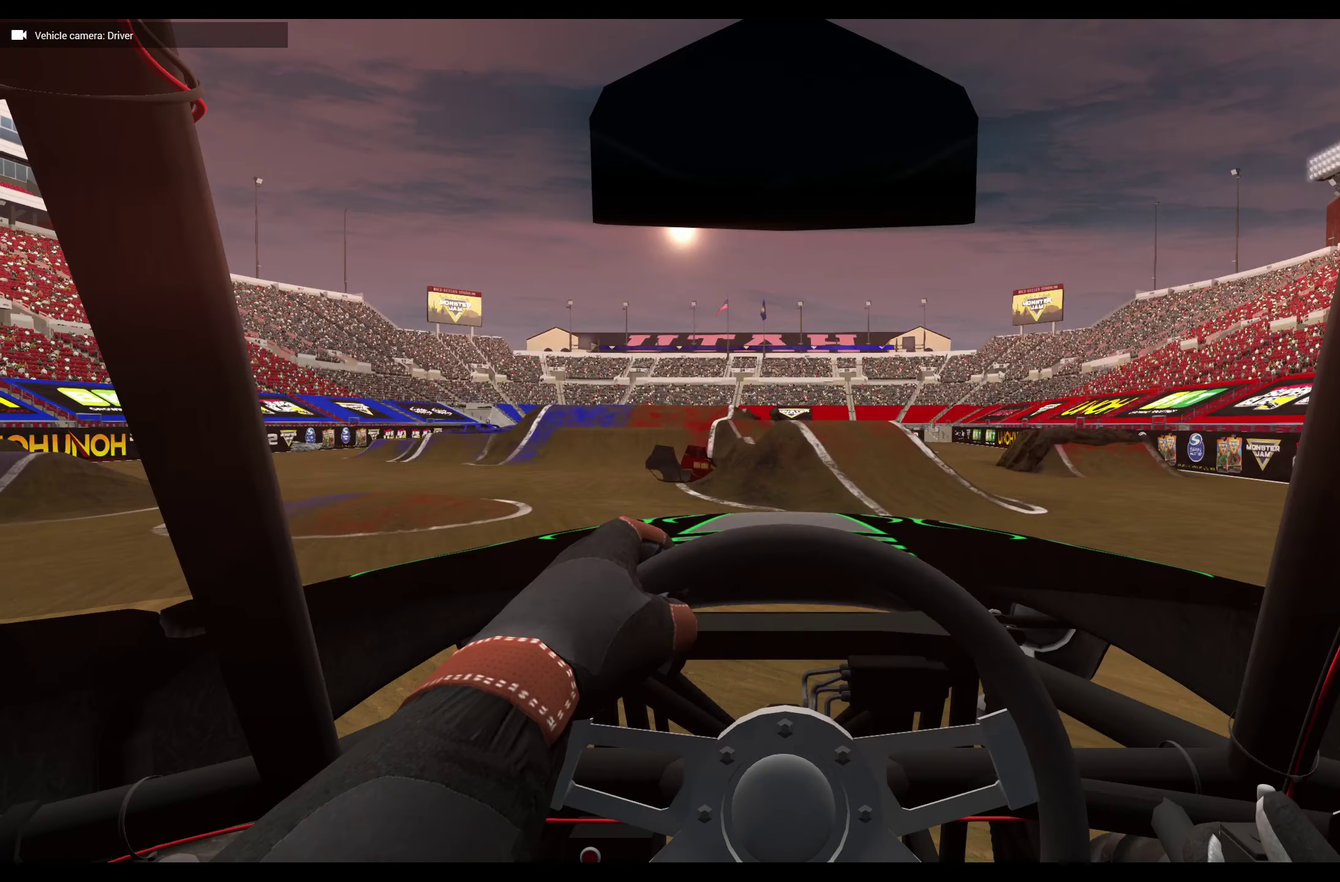
{"dt_ms": 500, "buttons": [], "left_stick": "center", "right_stick": "center", "events": []}
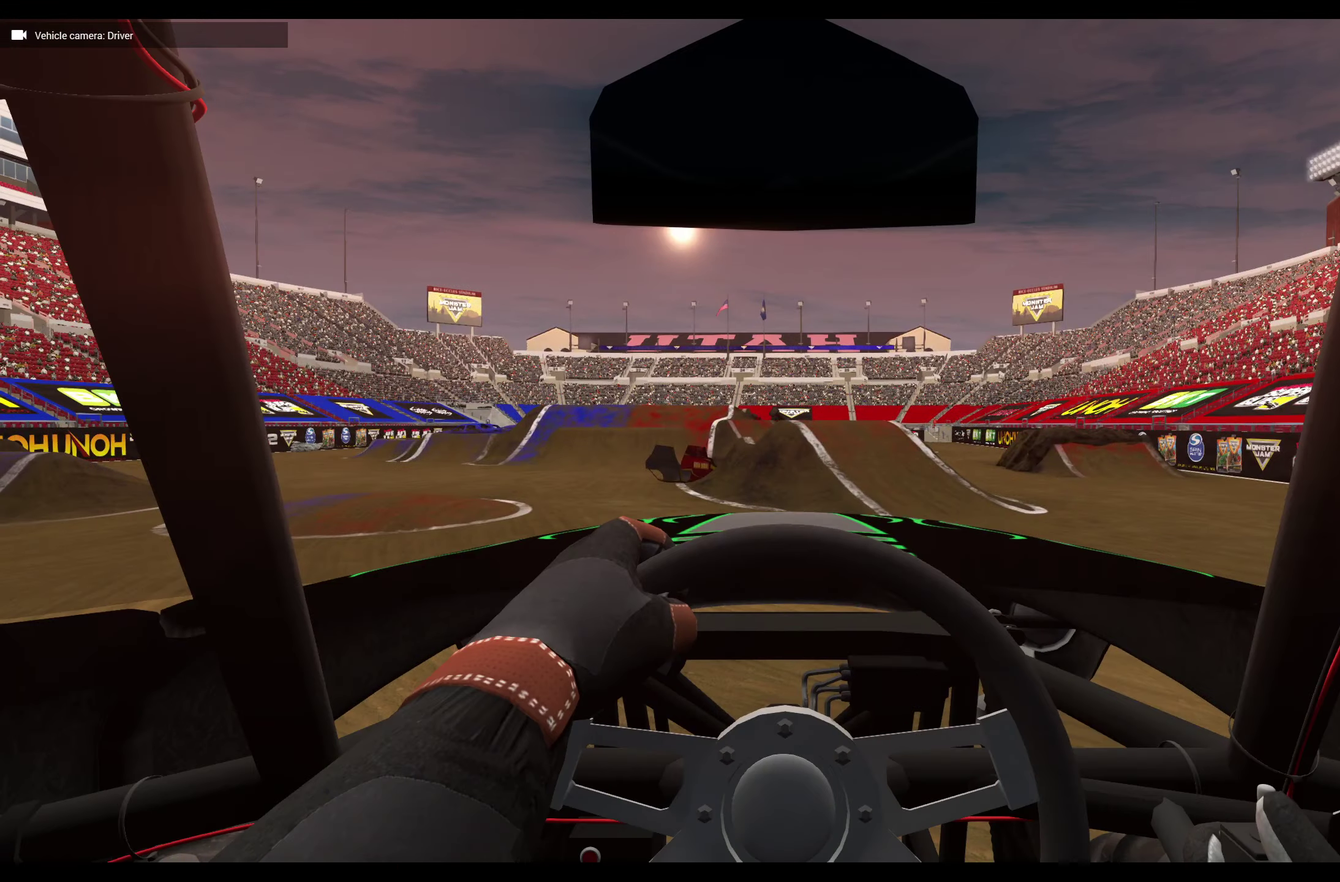
{"dt_ms": 500, "buttons": [], "left_stick": "center", "right_stick": "center", "events": []}
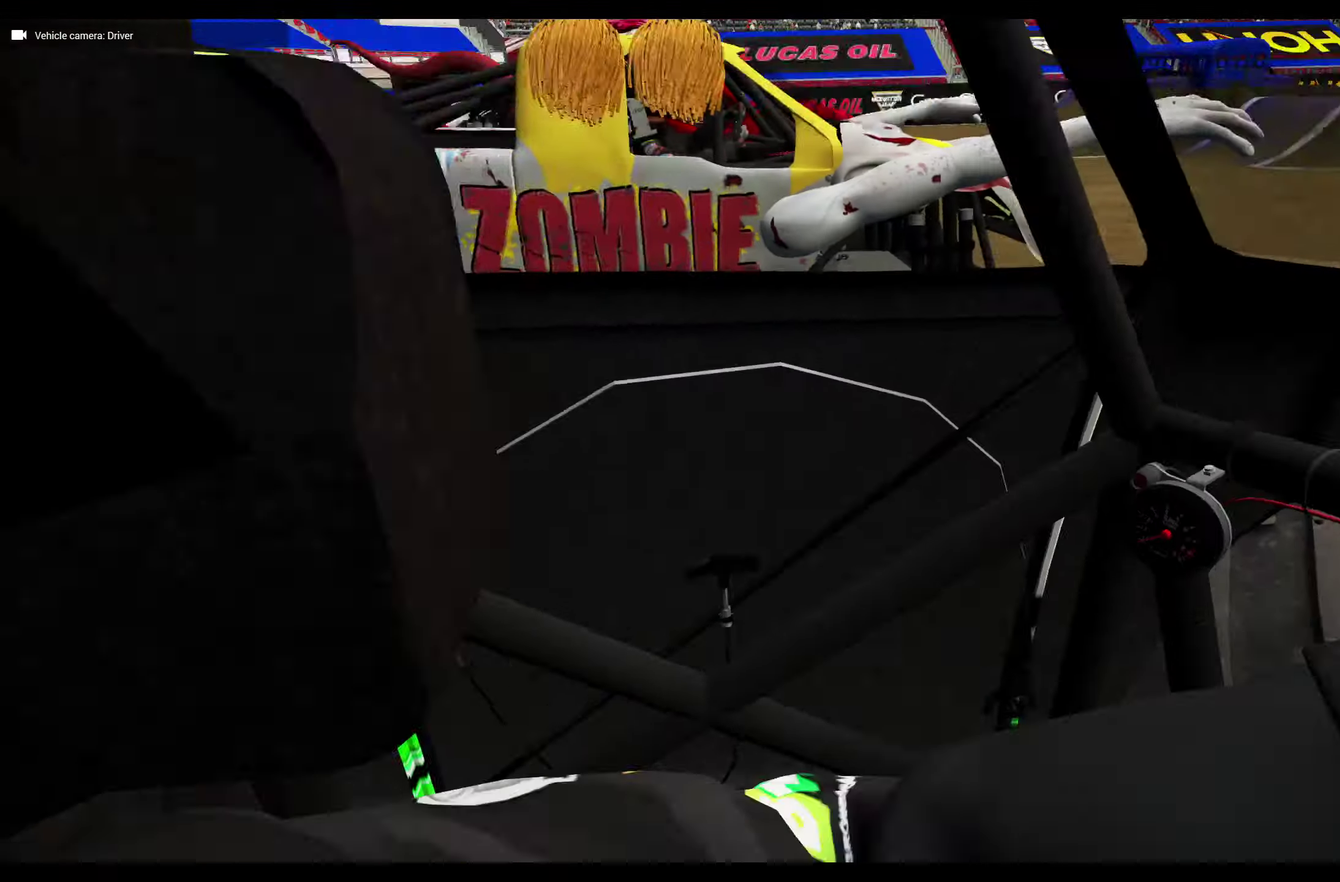
{"dt_ms": 500, "buttons": [], "left_stick": "center", "right_stick": "center", "events": []}
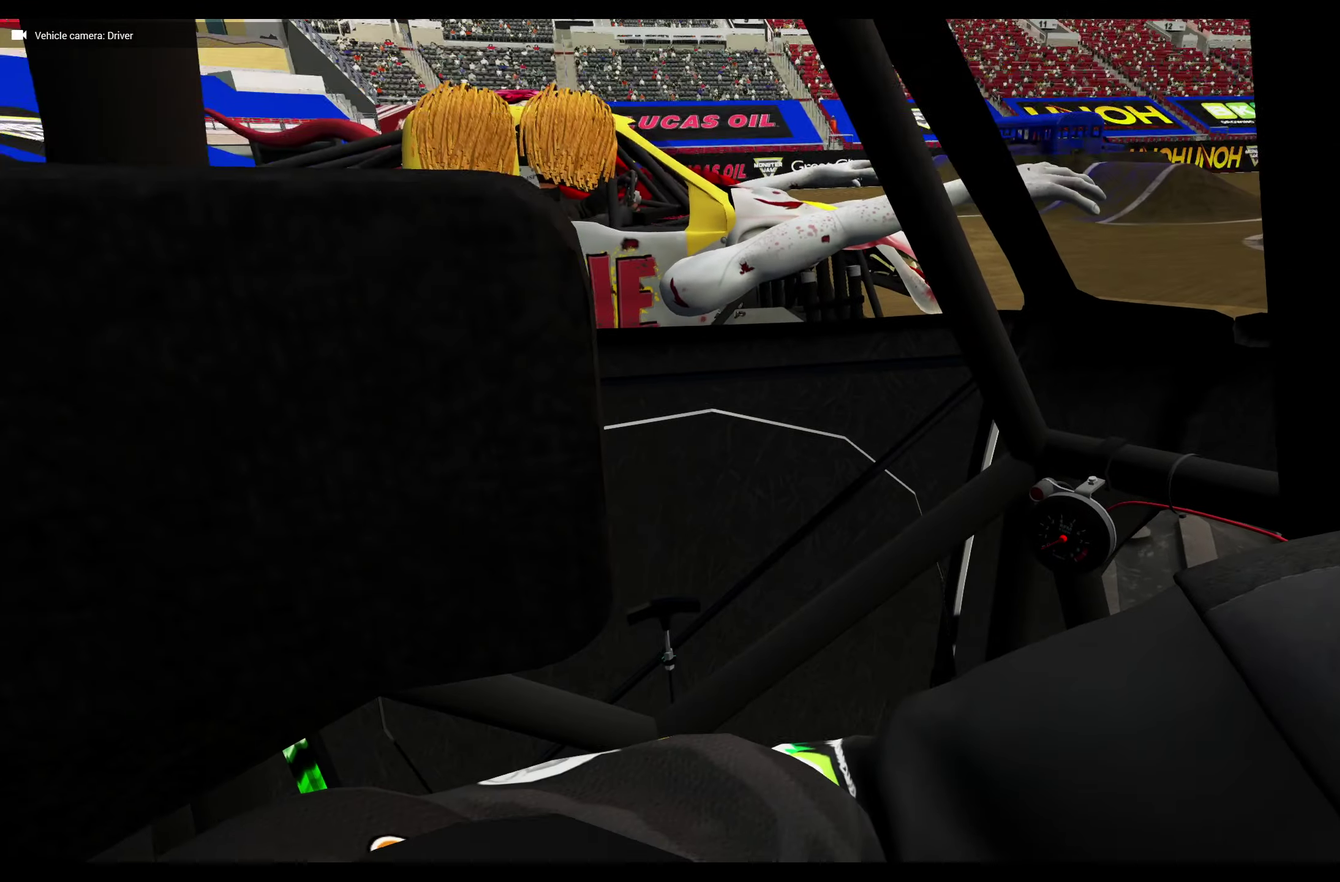
{"dt_ms": 300, "buttons": [], "left_stick": "center", "right_stick": "center", "events": []}
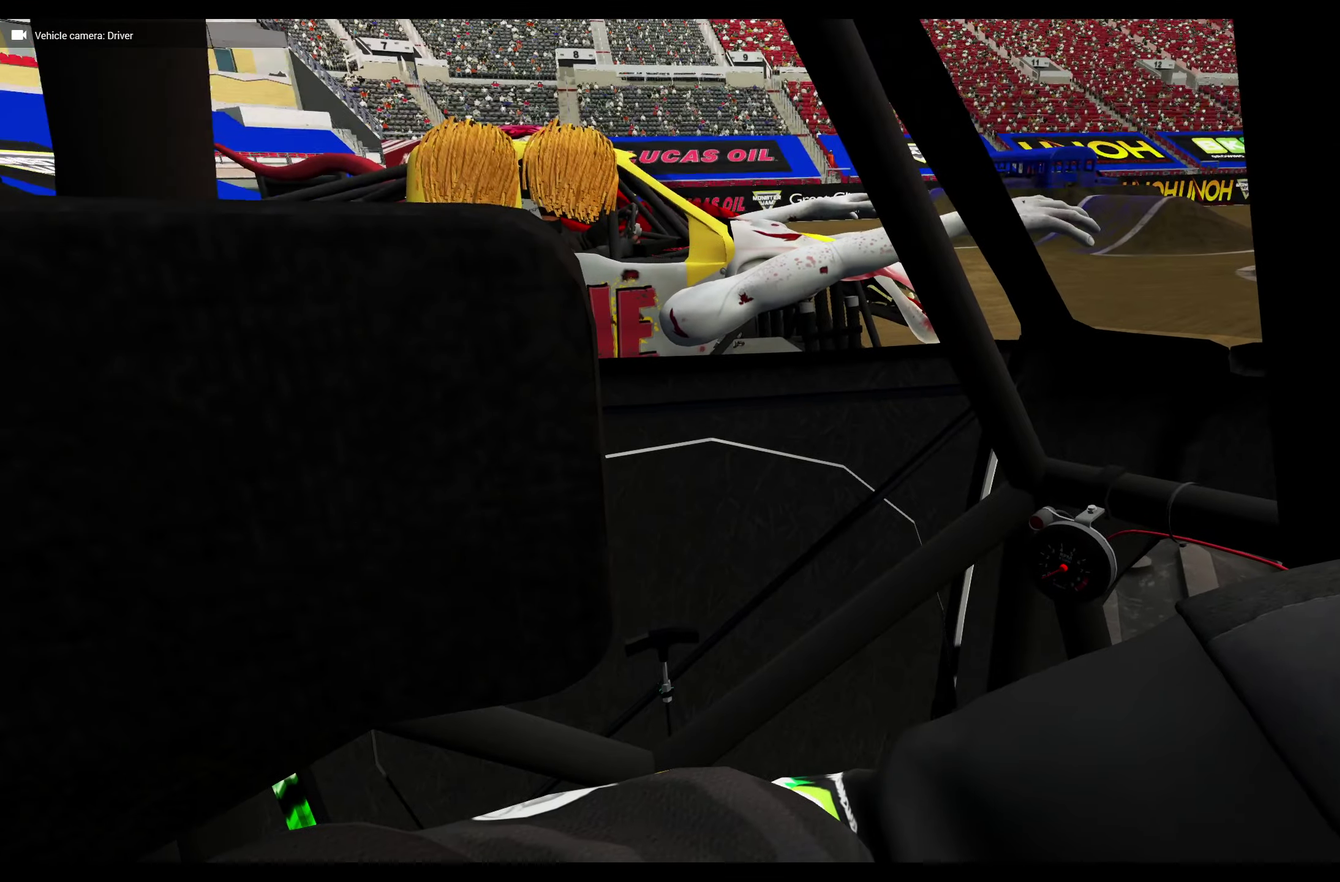
{"dt_ms": 700, "buttons": [], "left_stick": "center", "right_stick": "center", "events": []}
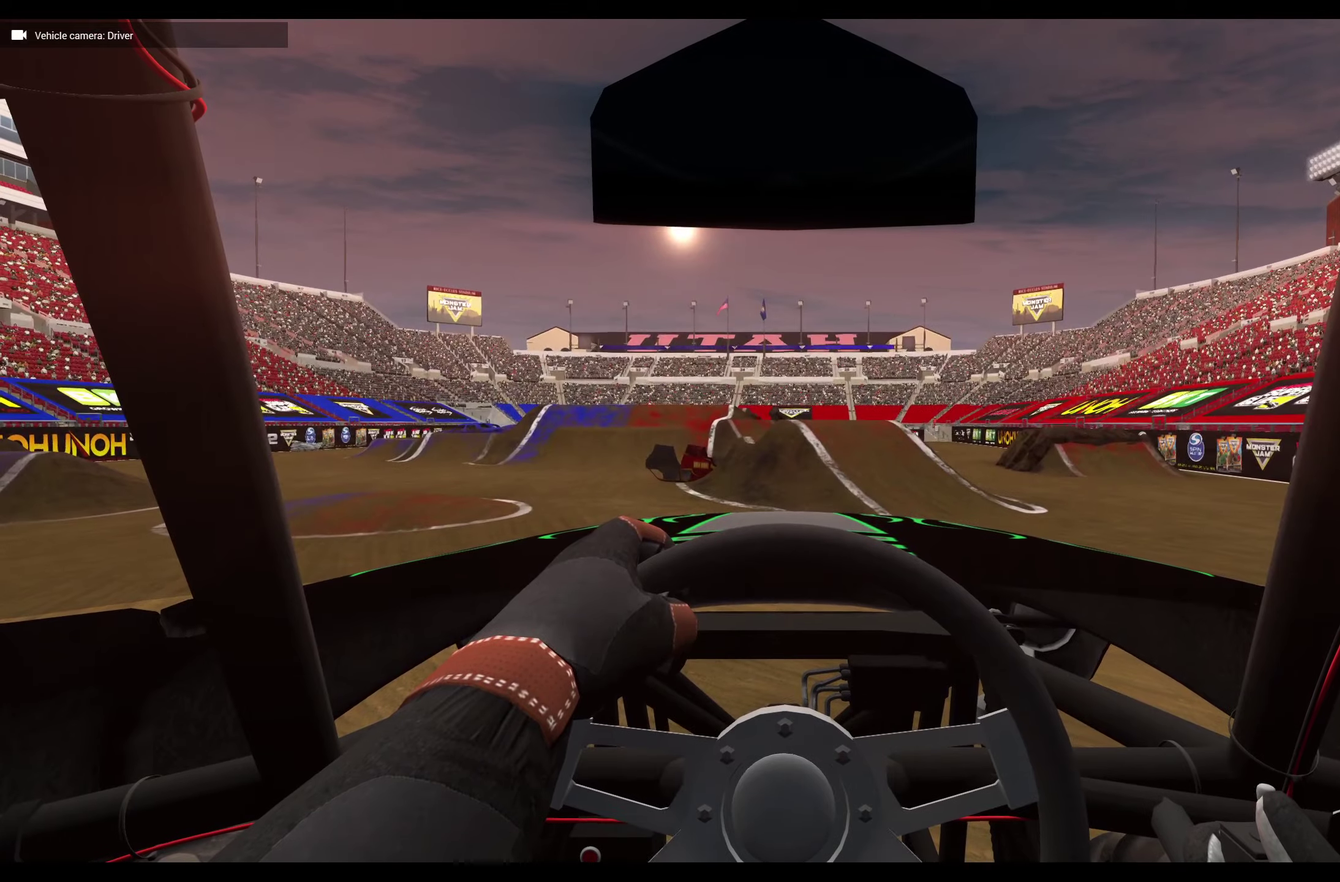
{"dt_ms": 500, "buttons": [], "left_stick": "center", "right_stick": "center", "events": []}
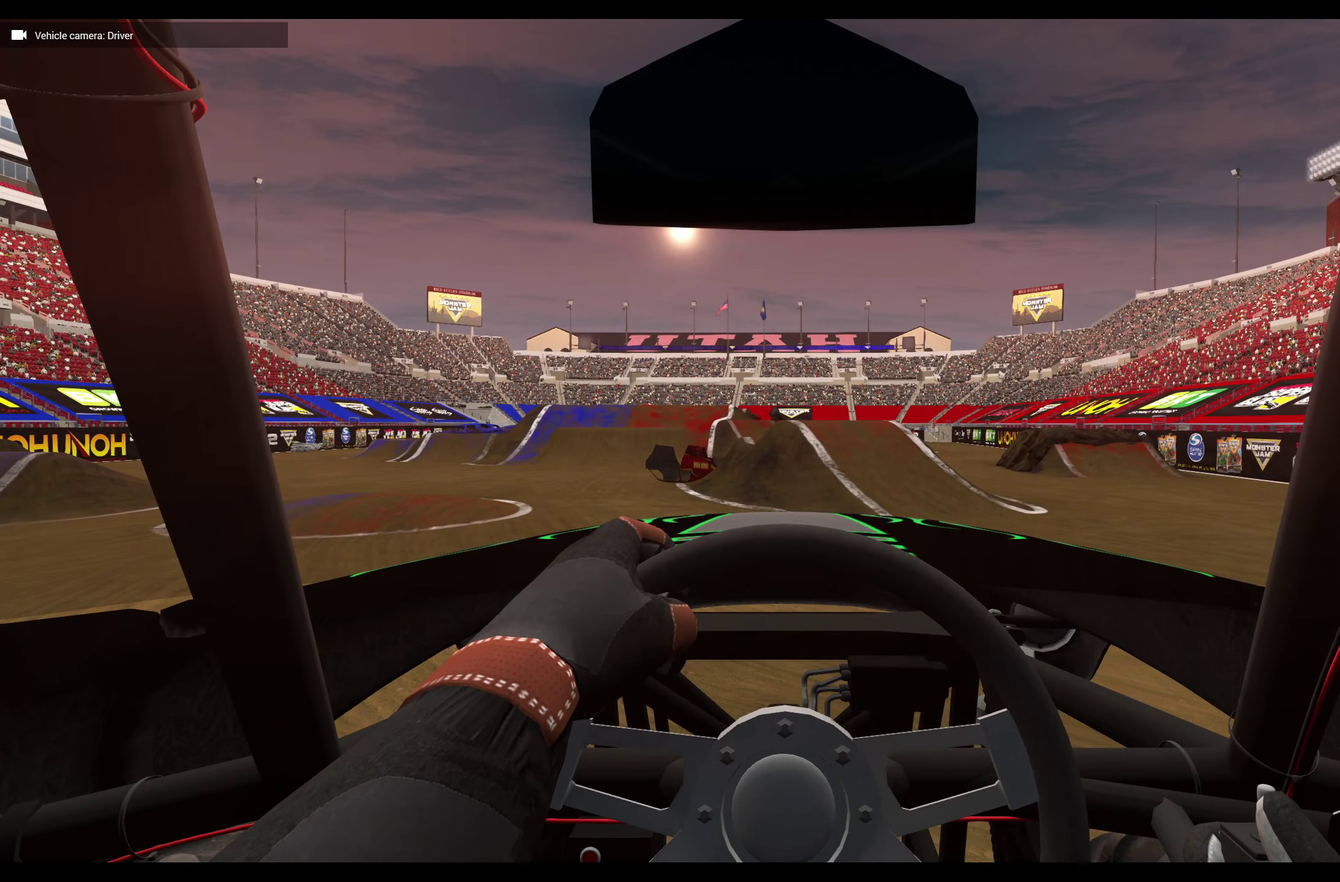
{"dt_ms": 500, "buttons": [], "left_stick": "center", "right_stick": "center", "events": []}
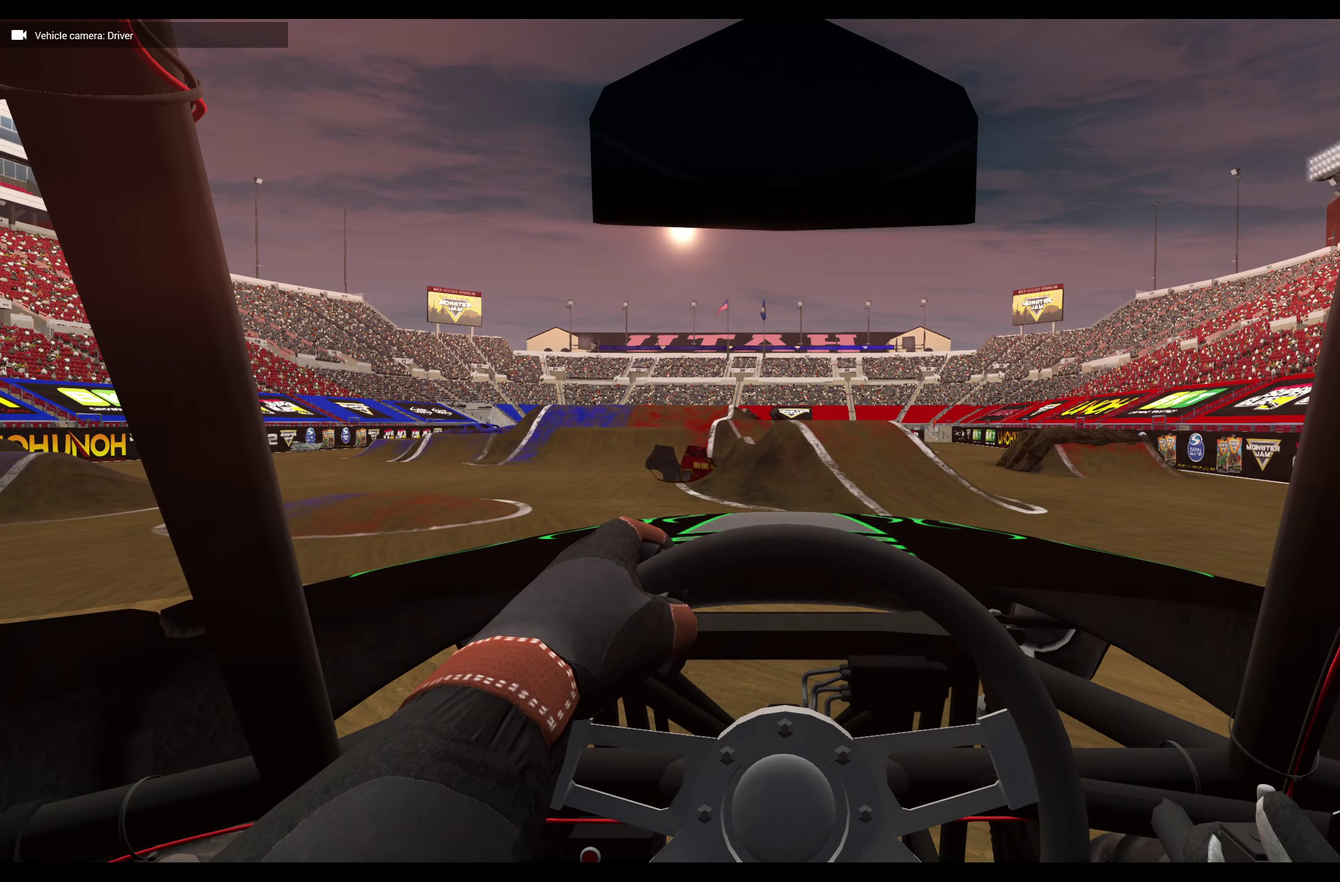
{"dt_ms": 500, "buttons": [], "left_stick": "center", "right_stick": "center", "events": []}
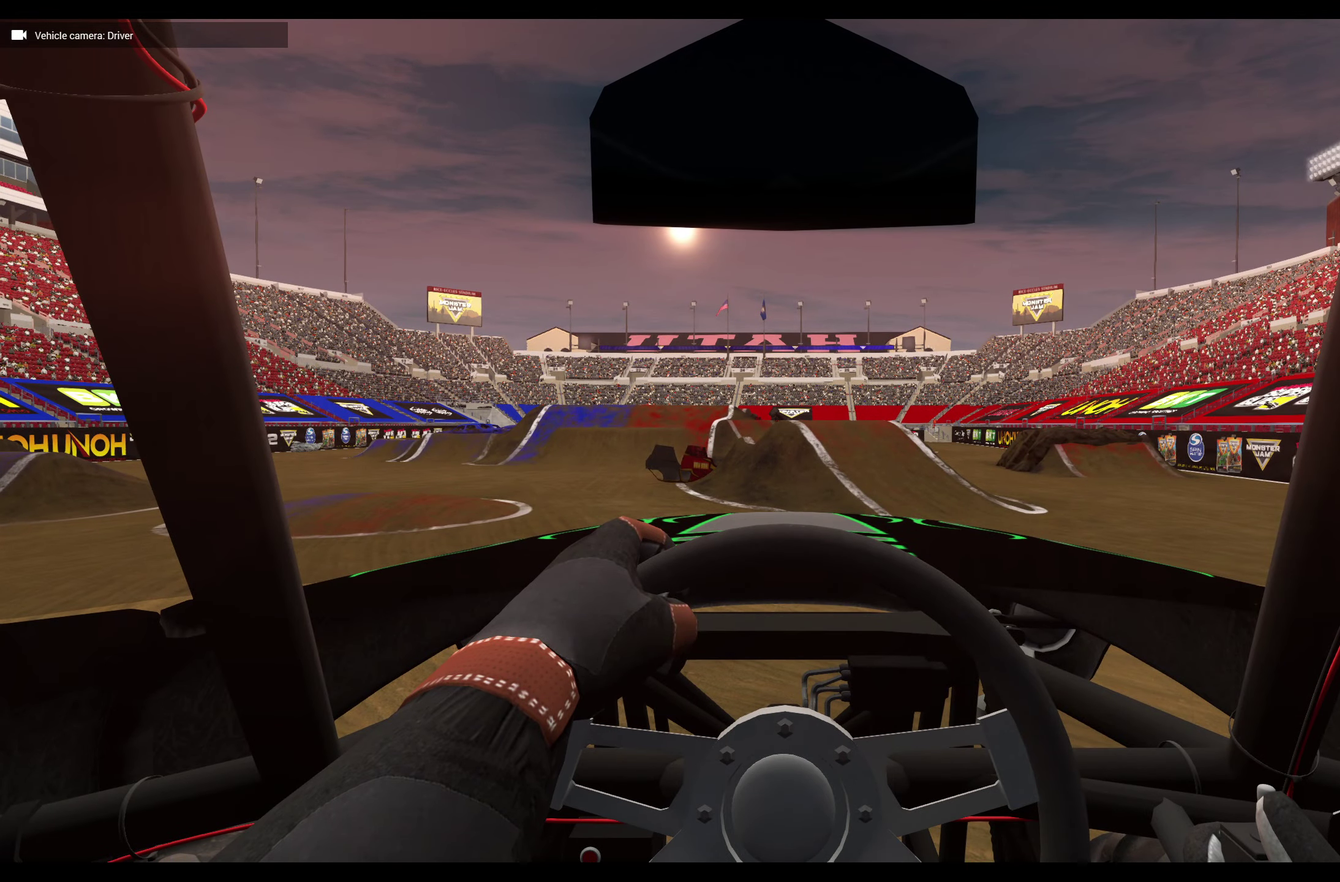
{"dt_ms": 500, "buttons": [], "left_stick": "center", "right_stick": "center", "events": []}
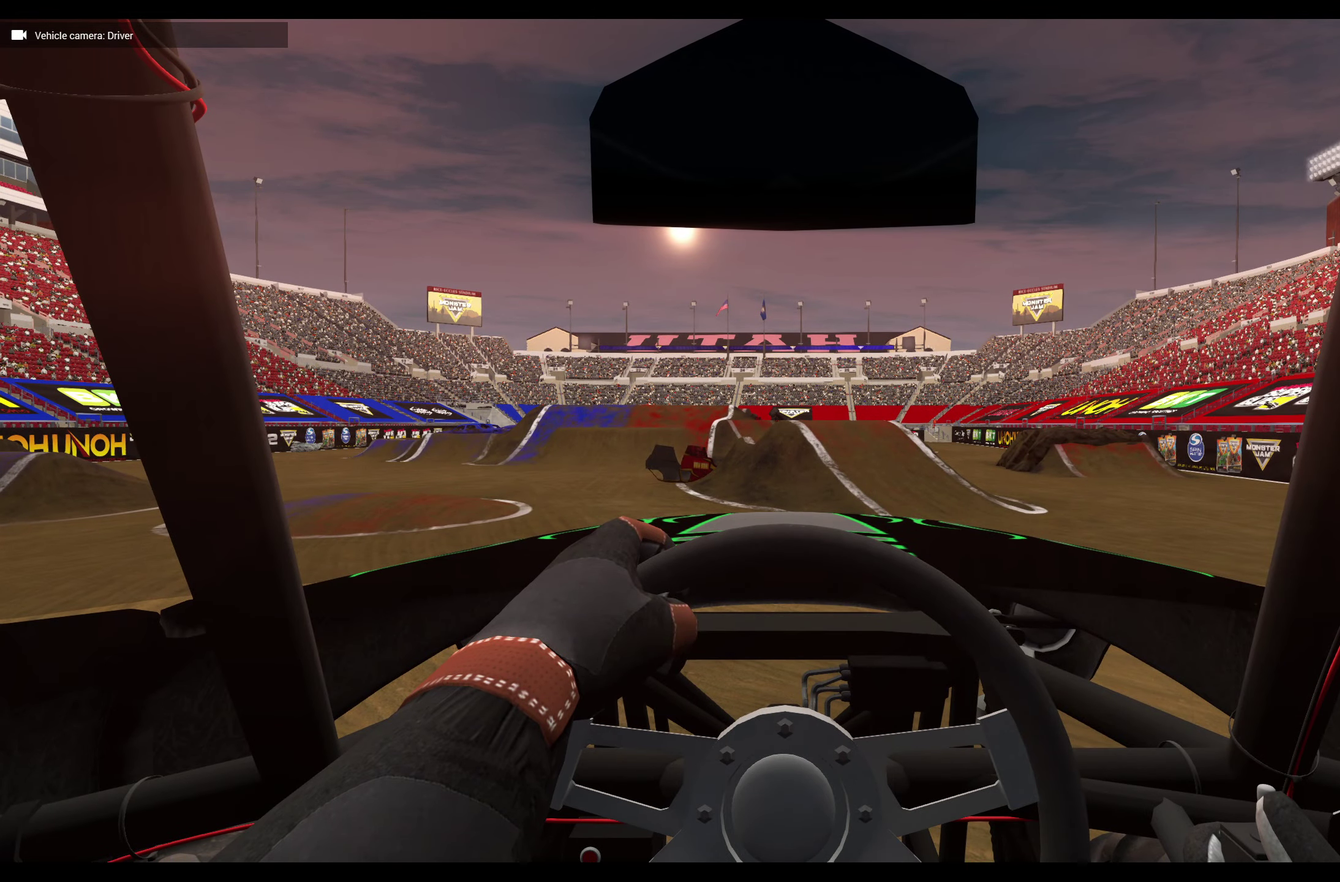
{"dt_ms": 300, "buttons": [], "left_stick": "center", "right_stick": "left", "events": [[267, "right_stick", "left"]]}
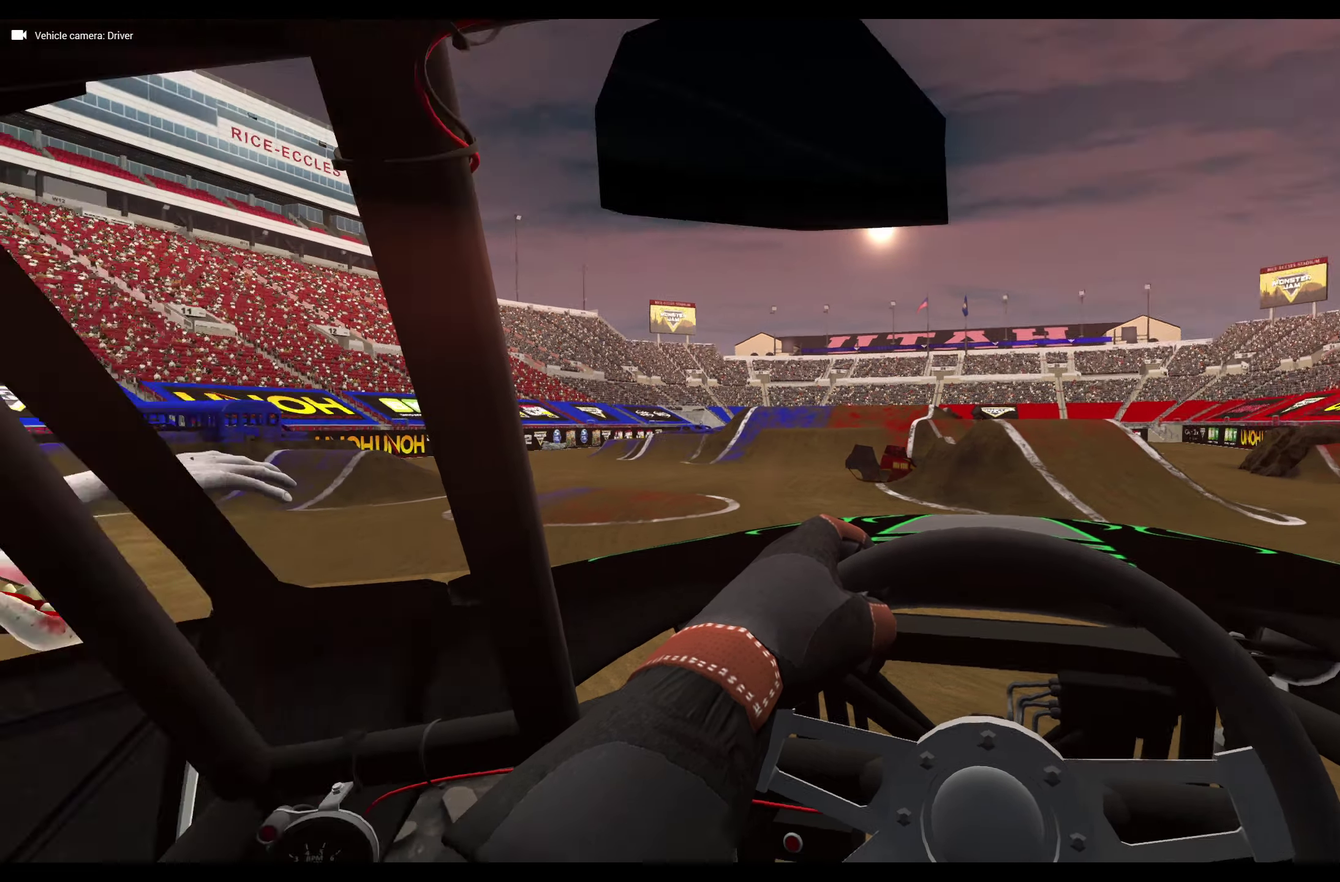
{"dt_ms": 700, "buttons": [], "left_stick": "center", "right_stick": "down-left", "events": [[100, "right_stick", "down-left"]]}
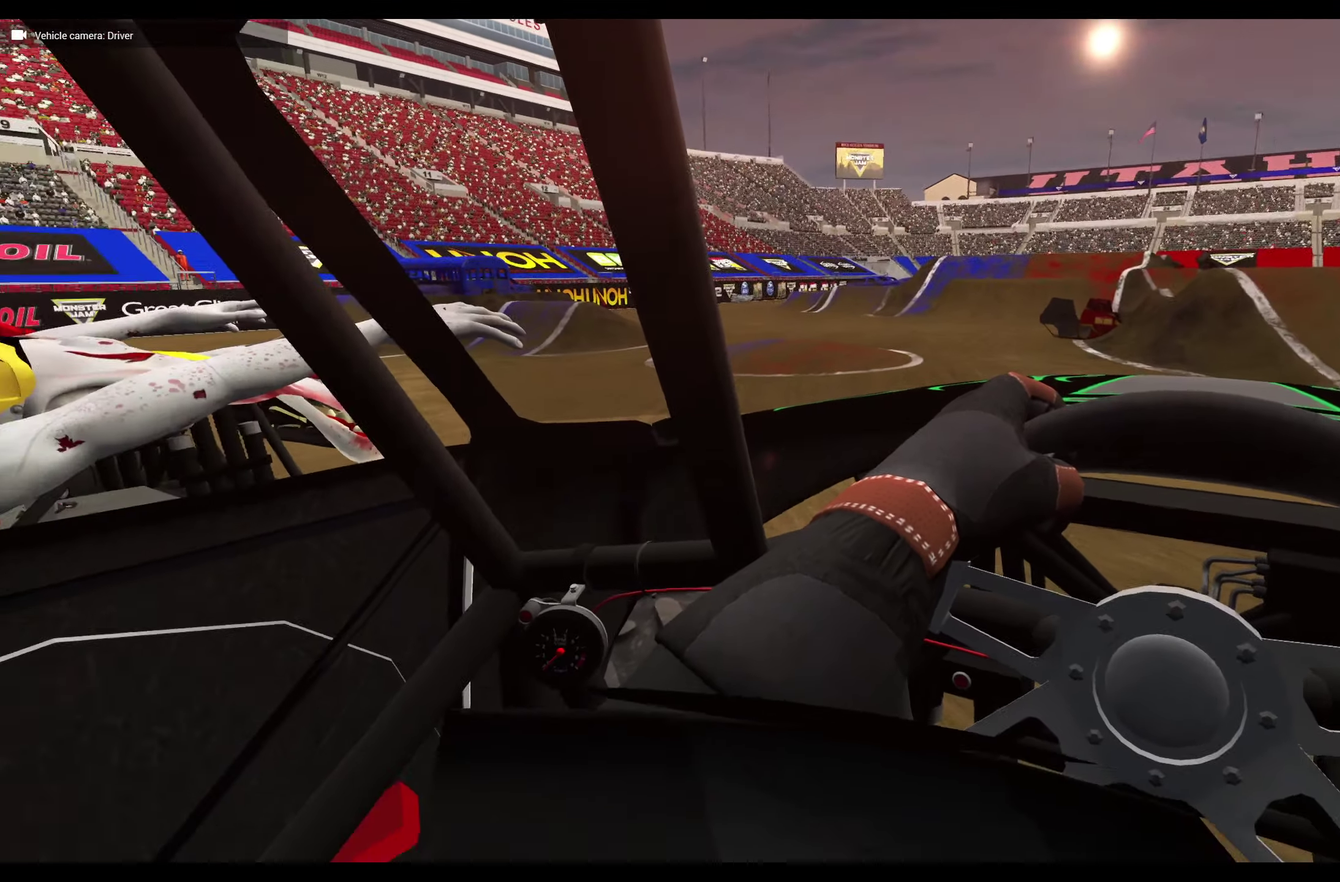
{"dt_ms": 300, "buttons": [], "left_stick": "center", "right_stick": "down-left", "events": []}
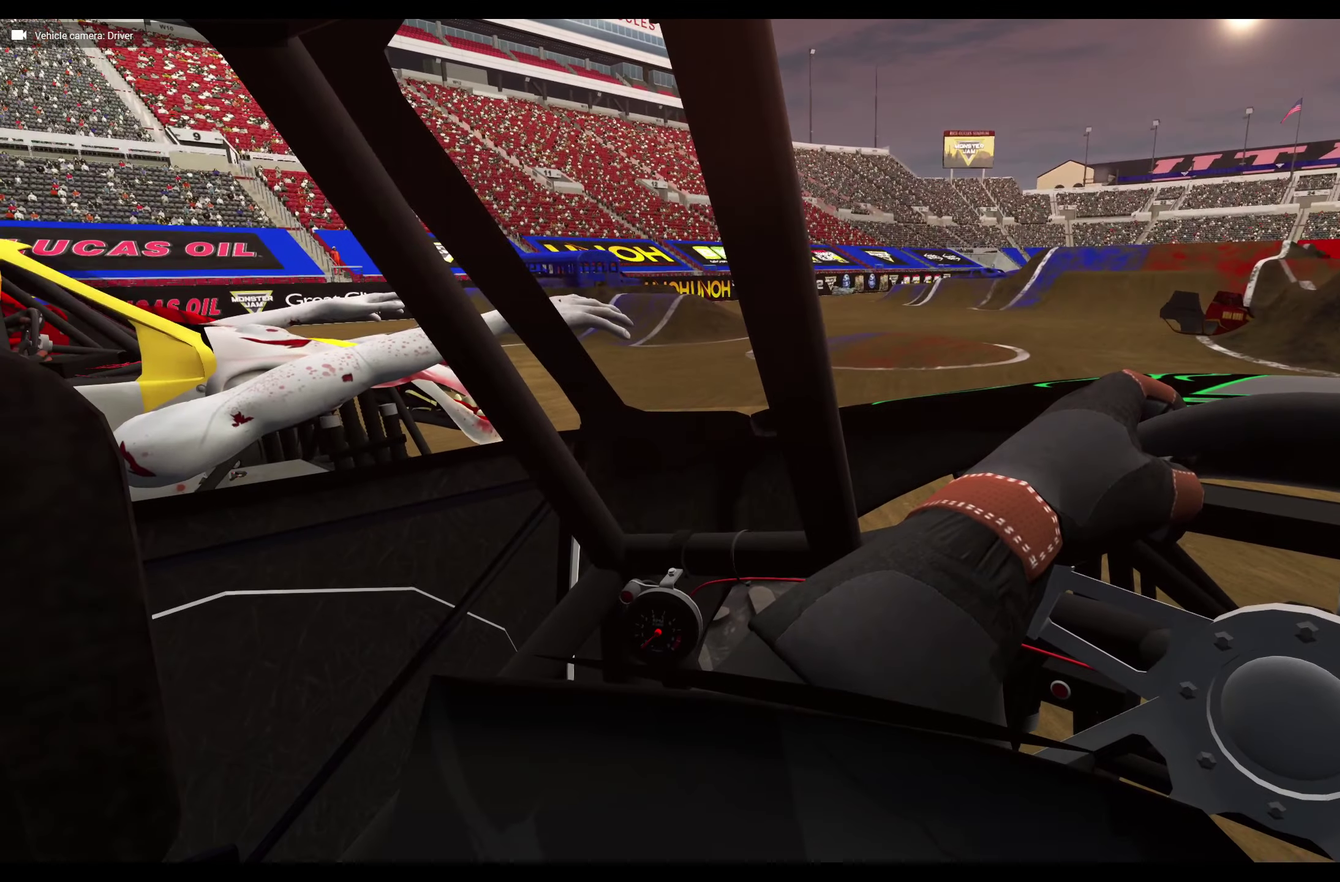
{"dt_ms": 700, "buttons": [], "left_stick": "center", "right_stick": "down-left", "events": []}
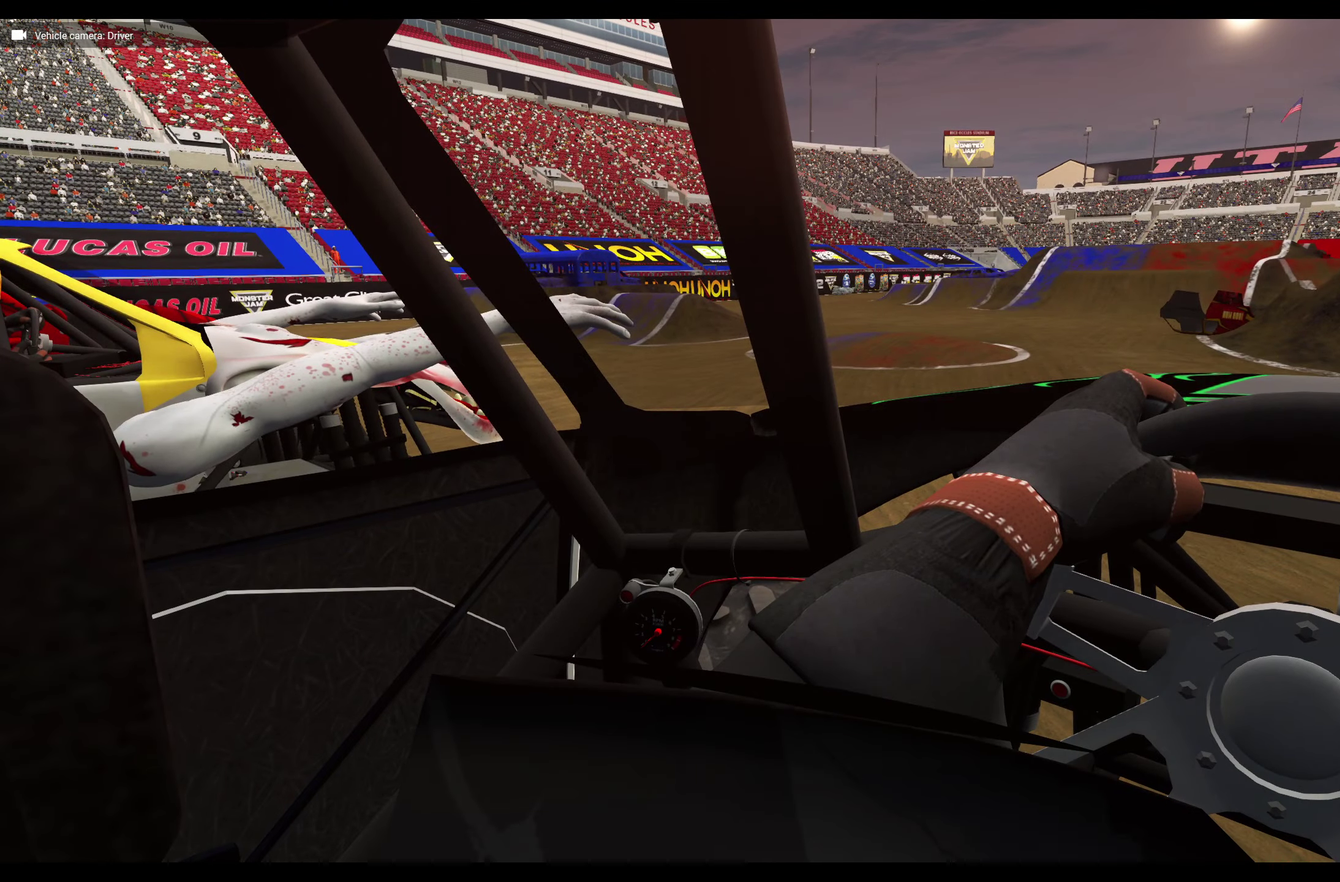
{"dt_ms": 500, "buttons": [], "left_stick": "center", "right_stick": "down-left", "events": []}
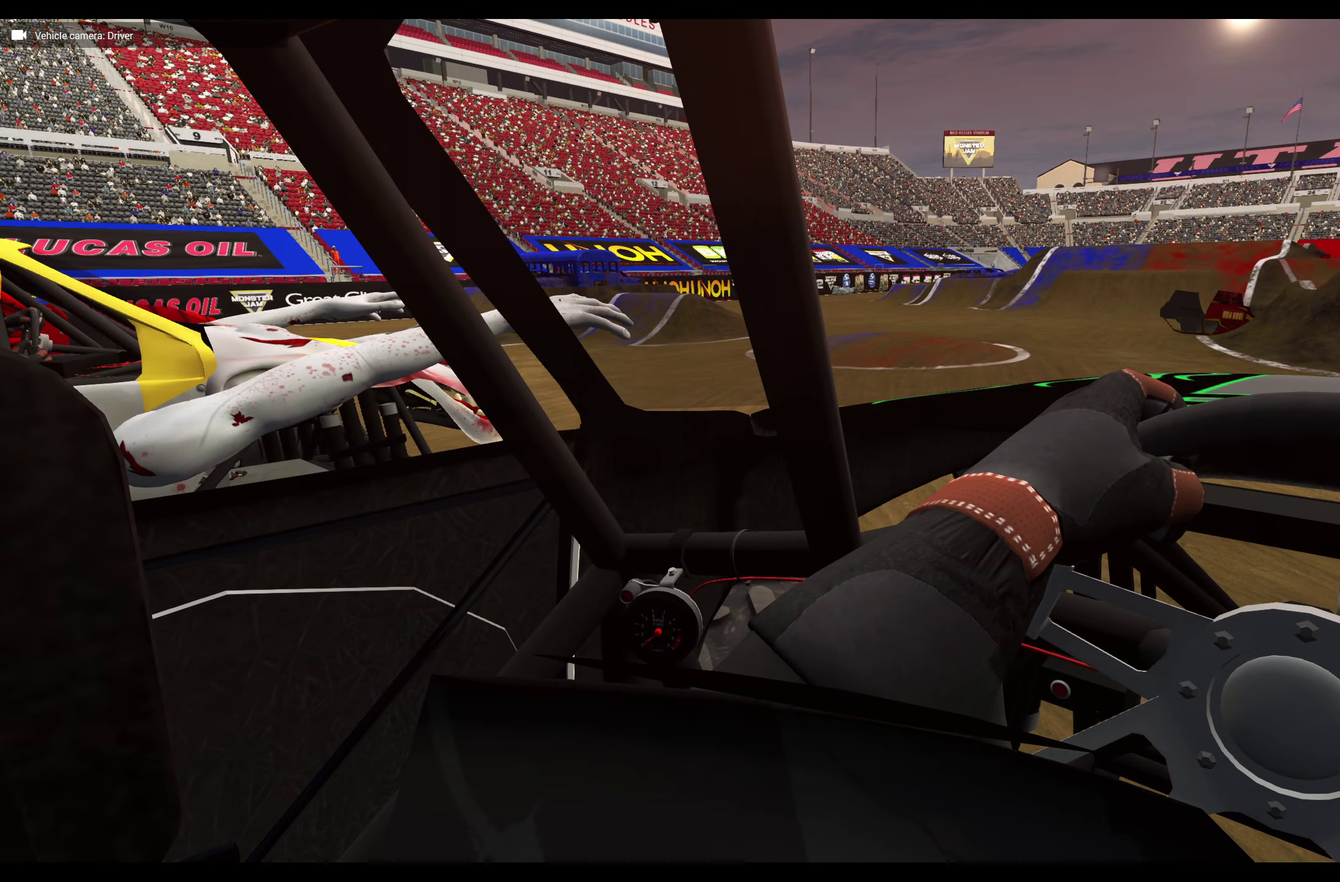
{"dt_ms": 400, "buttons": [], "left_stick": "center", "right_stick": "down-left", "events": []}
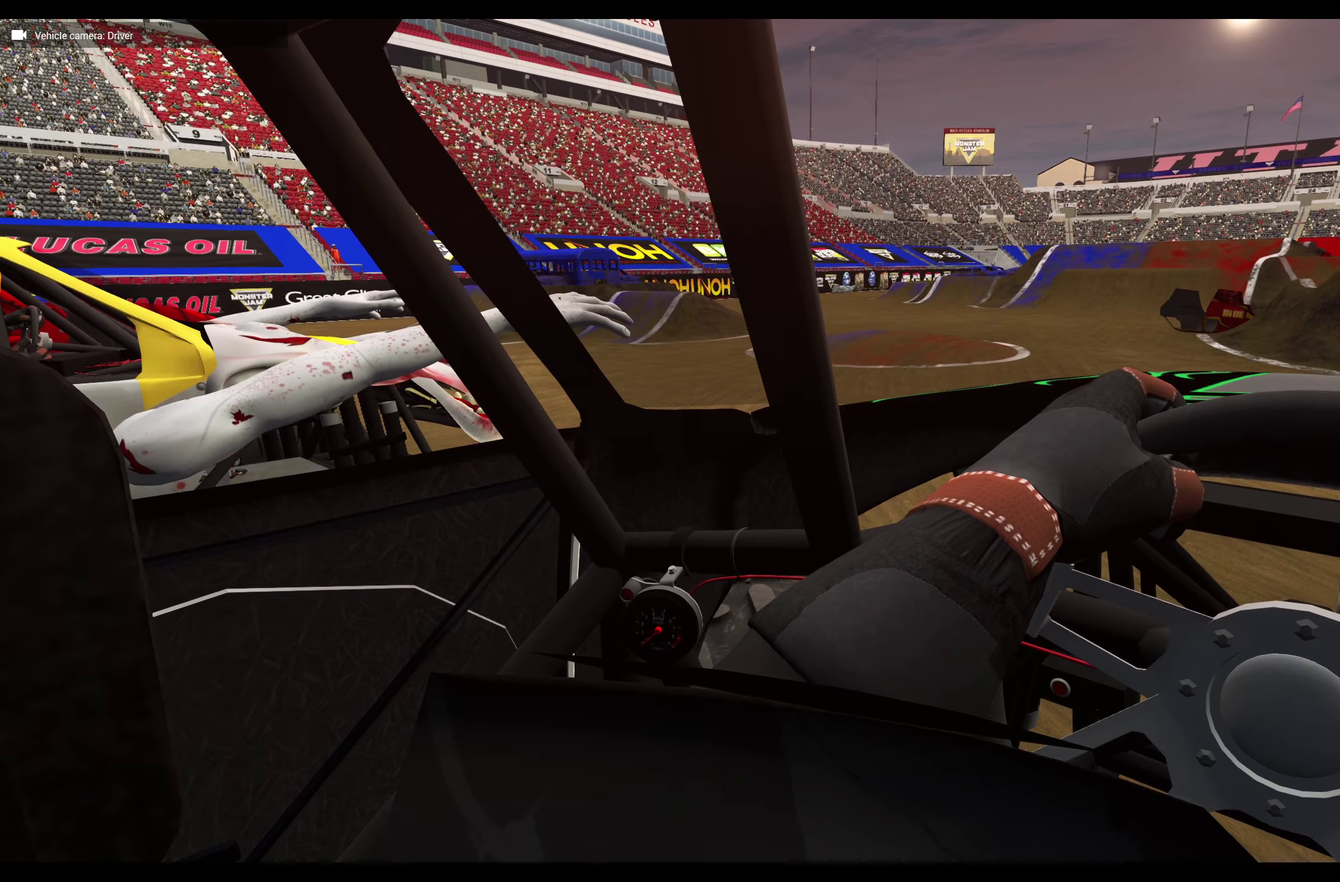
{"dt_ms": 600, "buttons": [], "left_stick": "center", "right_stick": "center", "events": [[217, "right_stick", "center"]]}
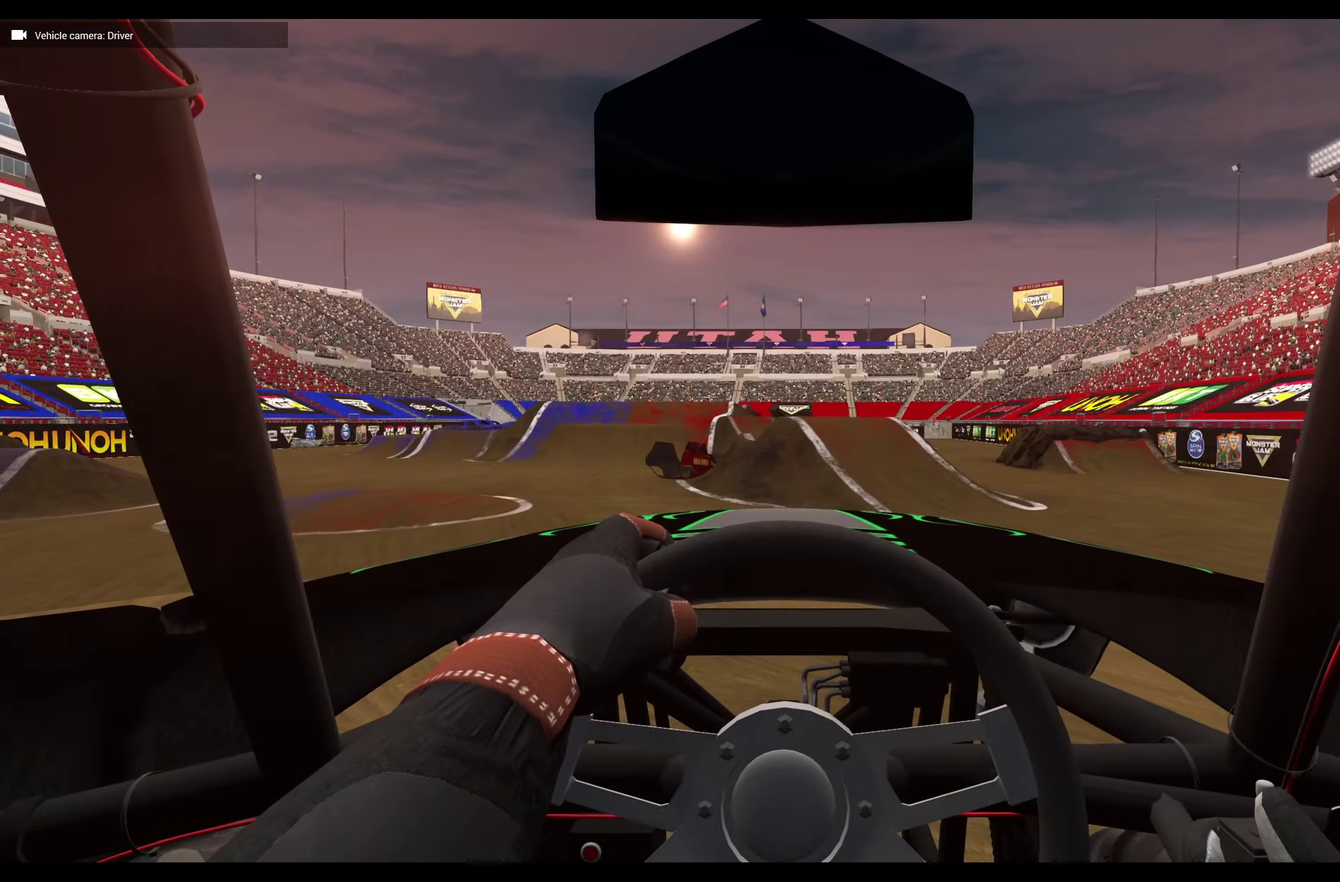
{"dt_ms": 500, "buttons": [], "left_stick": "center", "right_stick": "center", "events": []}
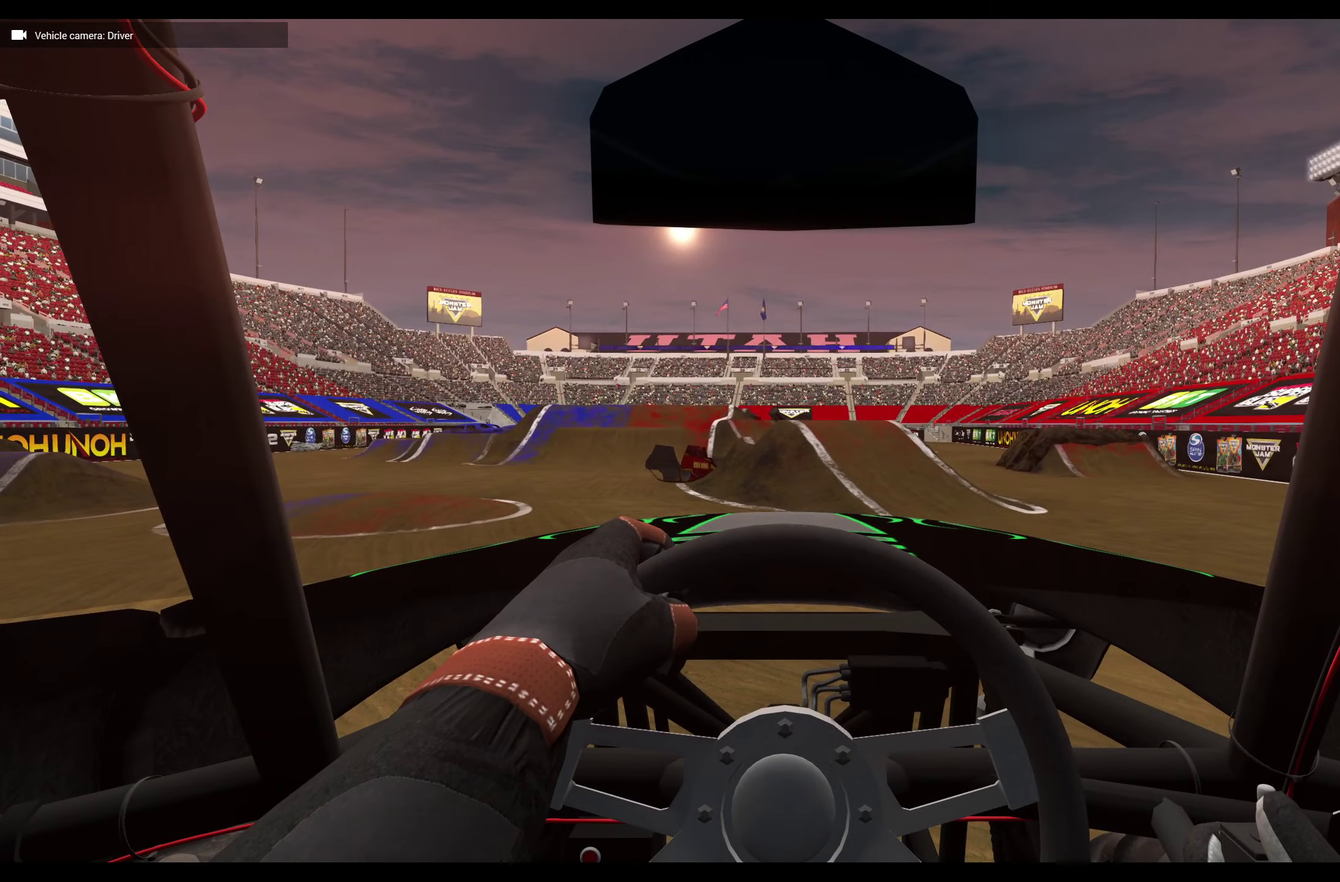
{"dt_ms": 500, "buttons": ["SELECT"], "left_stick": "center", "right_stick": "center", "events": [[467, "SELECT", "down"]]}
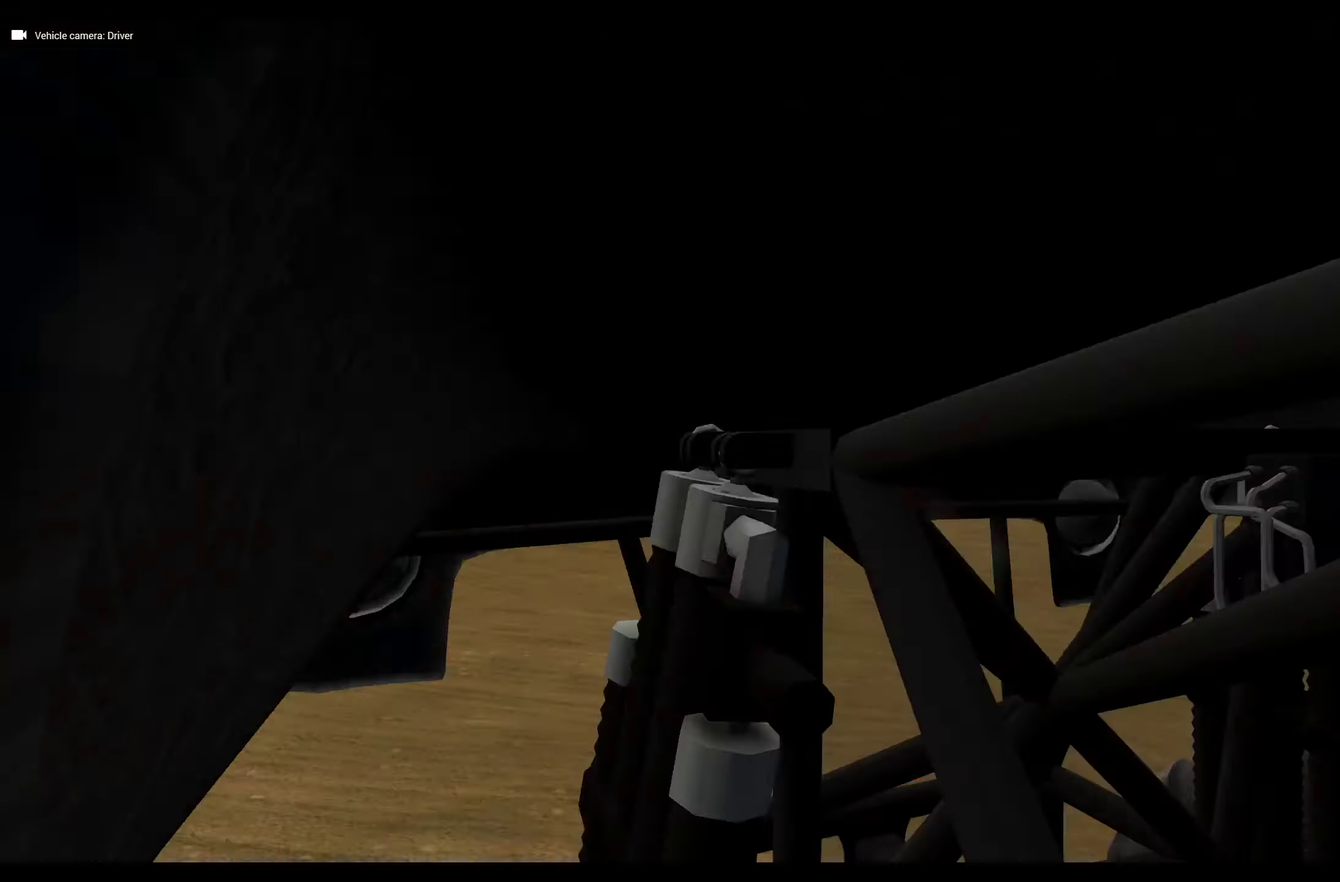
{"dt_ms": 500, "buttons": [], "left_stick": "center", "right_stick": "center", "events": [[134, "SELECT", "up"]]}
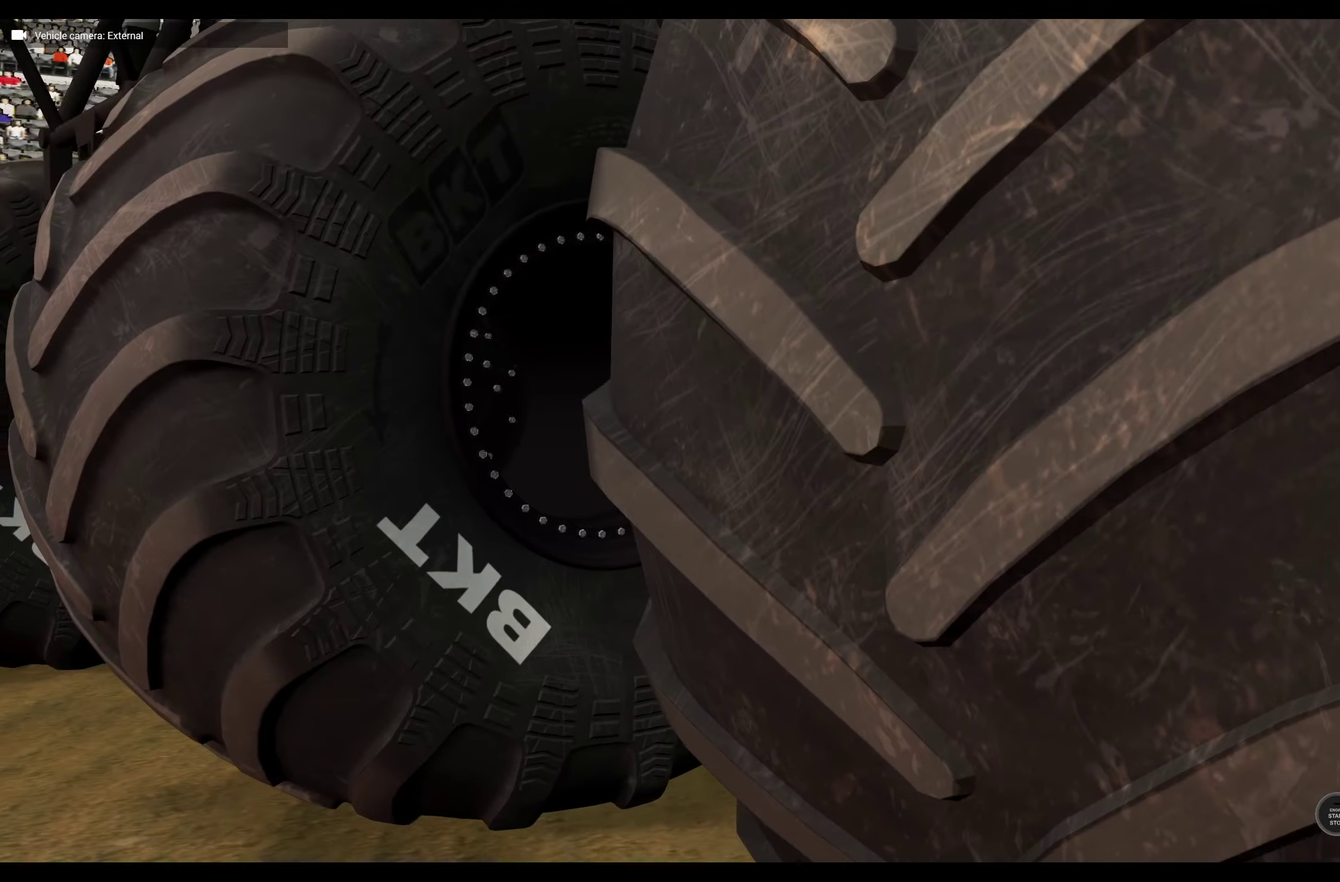
{"dt_ms": 400, "buttons": ["SELECT"], "left_stick": "center", "right_stick": "center", "events": [[250, "SELECT", "down"]]}
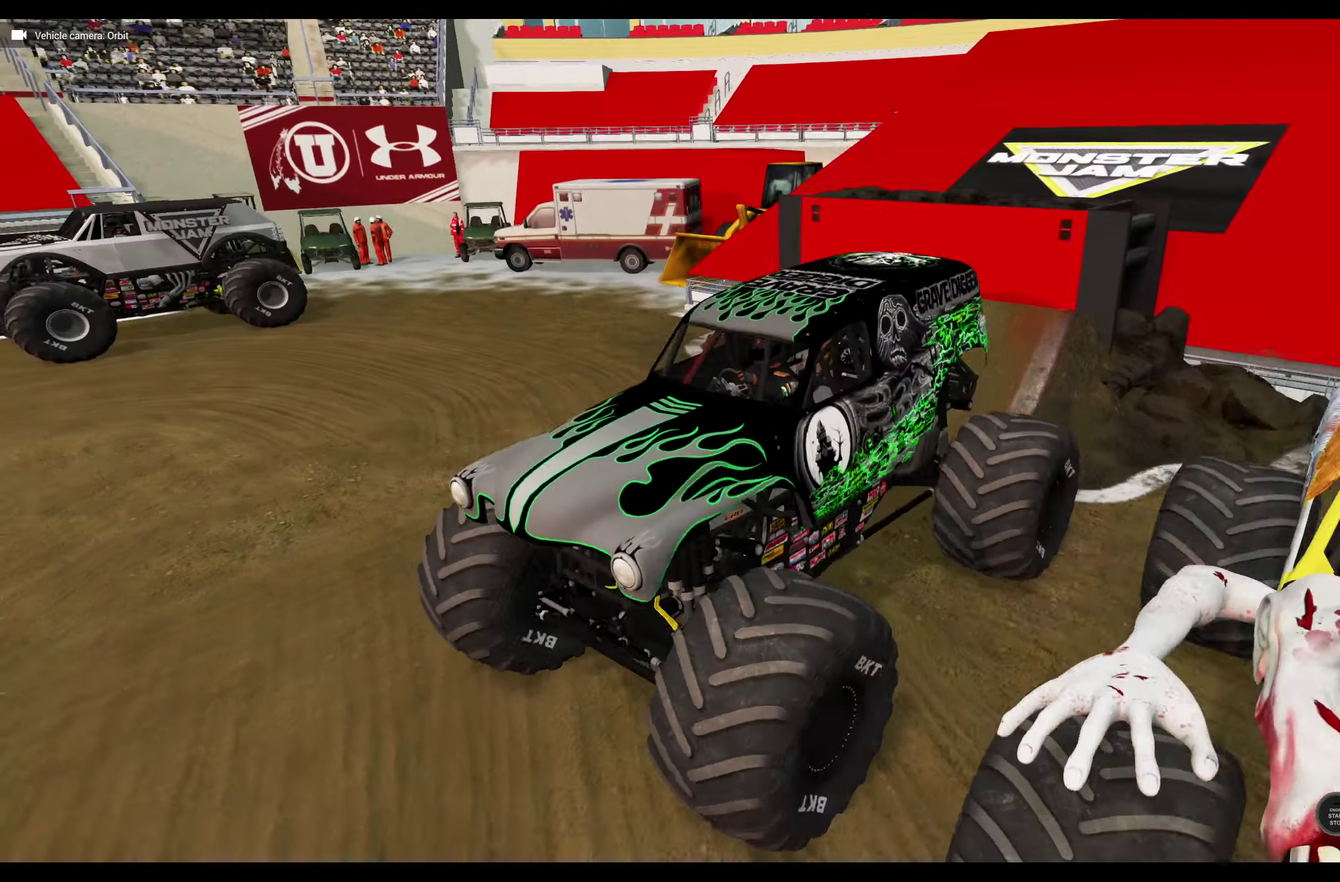
{"dt_ms": 600, "buttons": [], "left_stick": "center", "right_stick": "center", "events": [[17, "SELECT", "up"]]}